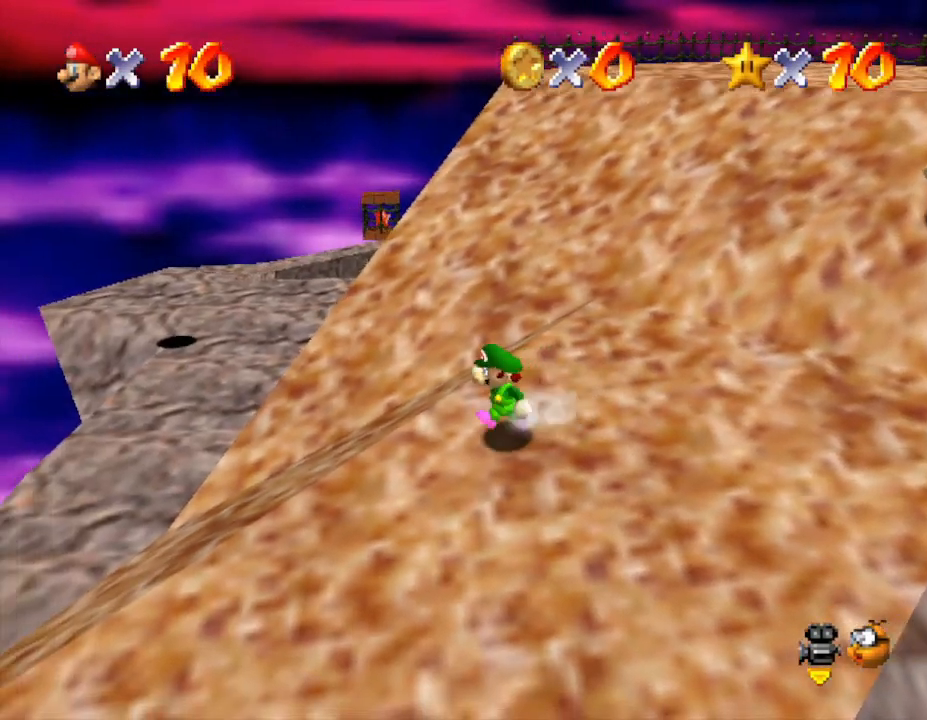
Gameplay with a controller (Nintendo layout); each line is a JSON object with the inputs held at the frame after it. "events" lists button and stick changes between this image and that frame as [ms after this image, input, new state], when the widget could be followed in between. Not read: L3 R3.
{"buttons": [], "left_stick": "center", "events": [[467, "left_stick", "center"]]}
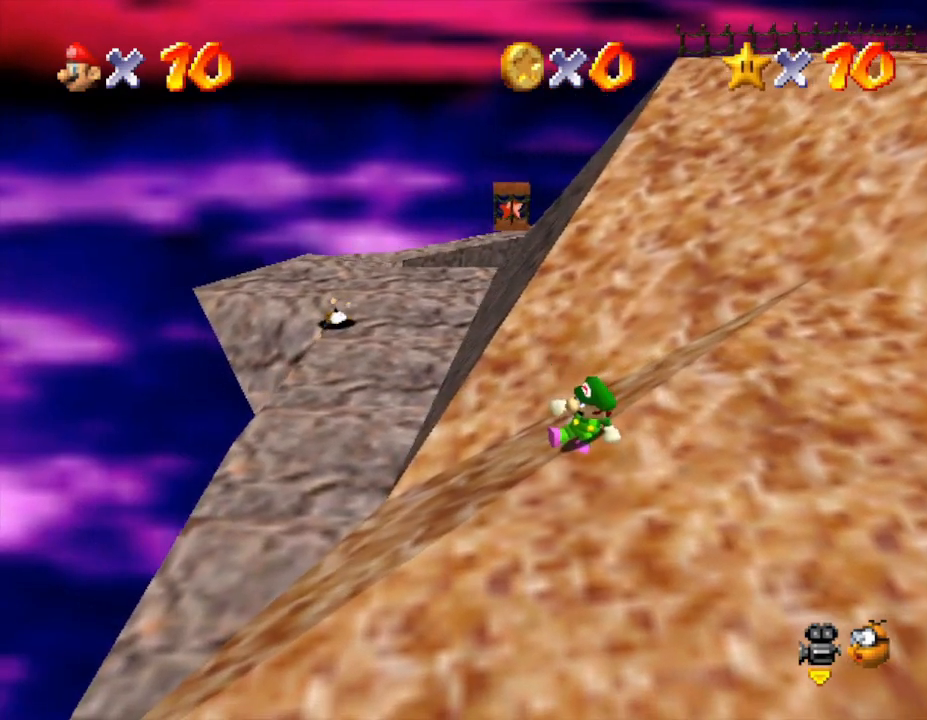
{"buttons": [], "left_stick": "center", "events": []}
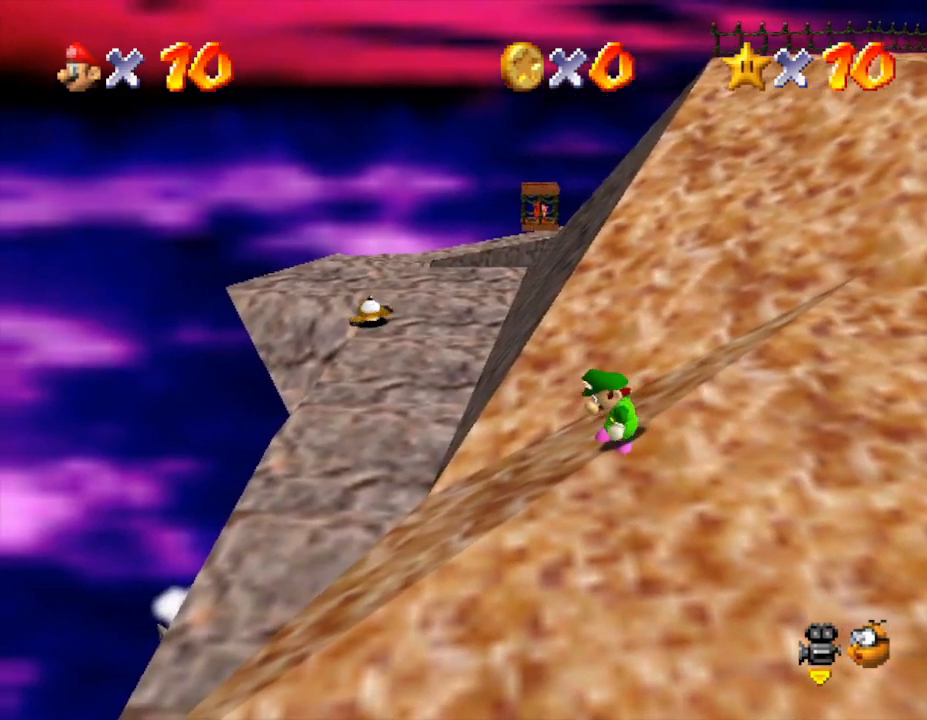
{"buttons": [], "left_stick": "down", "events": [[133, "left_stick", "down"]]}
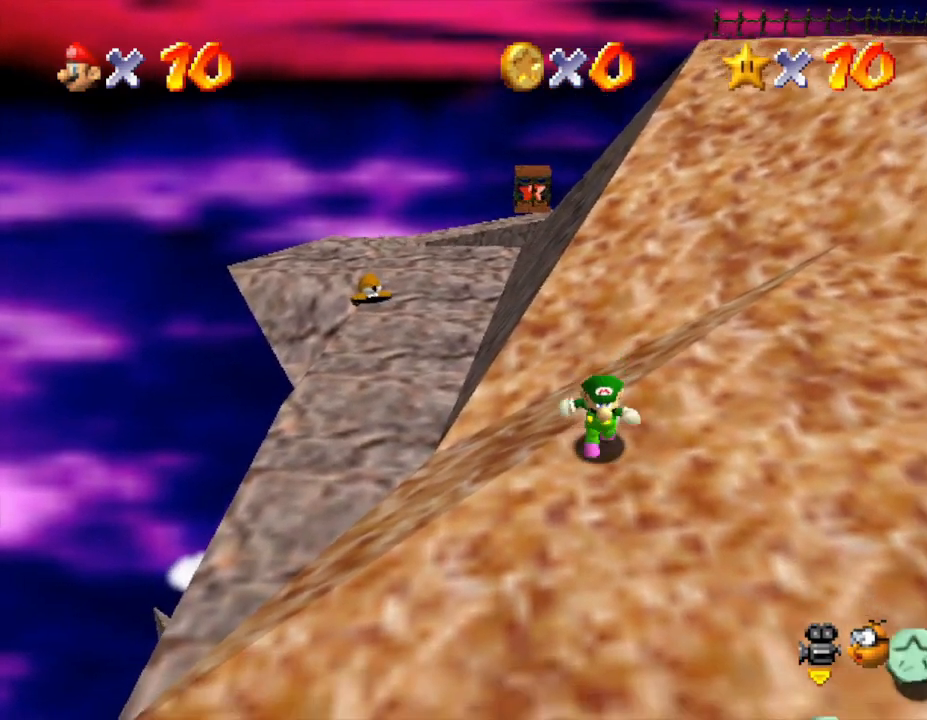
{"buttons": [], "left_stick": "center", "events": [[100, "left_stick", "center"]]}
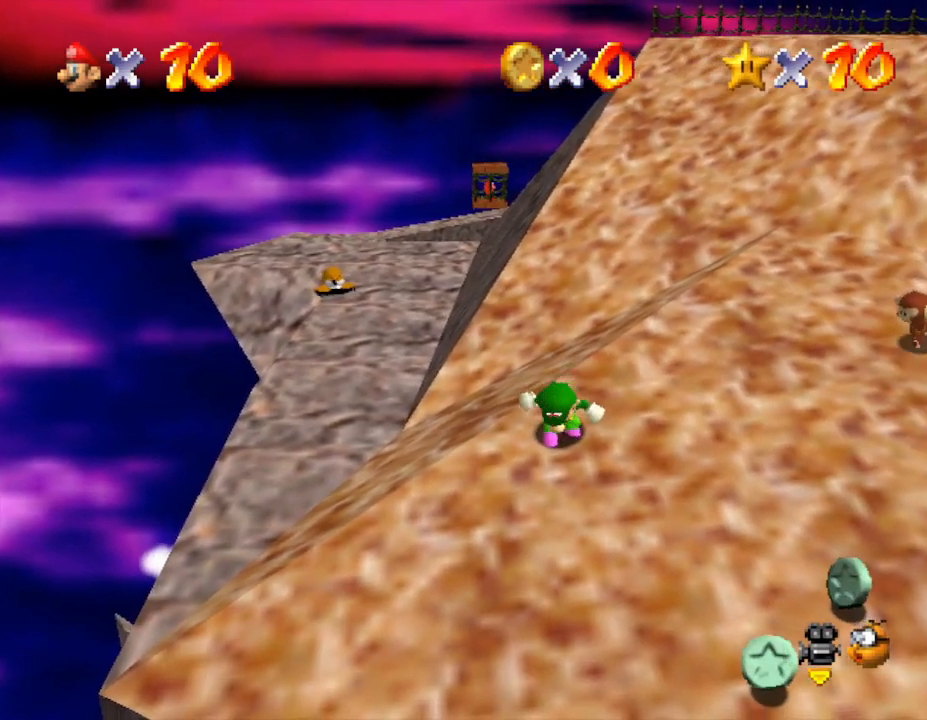
{"buttons": [], "left_stick": "right", "events": [[67, "C_LEFT", "down"], [100, "left_stick", "down-right"], [183, "C_LEFT", "up"], [433, "left_stick", "right"]]}
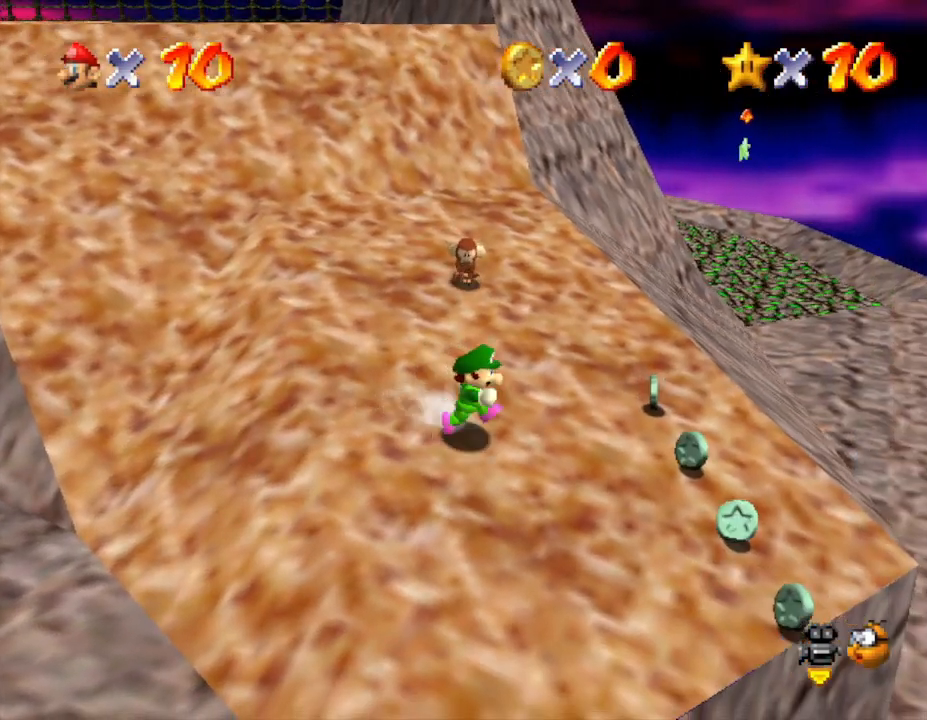
{"buttons": [], "left_stick": "down-right", "events": [[267, "left_stick", "down-right"]]}
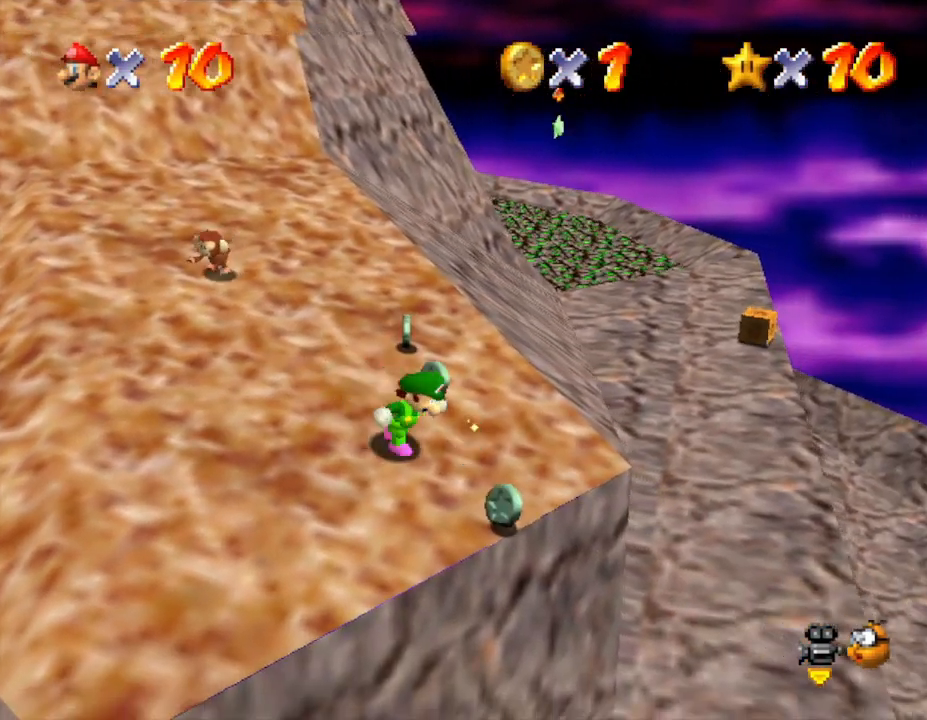
{"buttons": [], "left_stick": "up", "events": [[50, "left_stick", "up"]]}
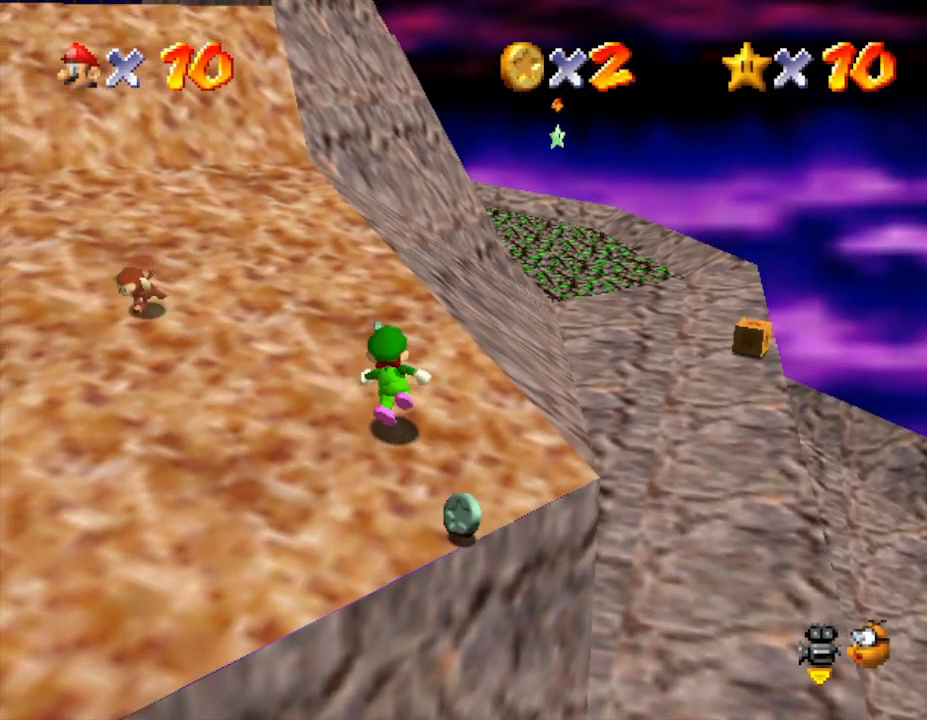
{"buttons": [], "left_stick": "down-left", "events": [[67, "left_stick", "up-left"], [183, "left_stick", "left"], [400, "left_stick", "down-left"]]}
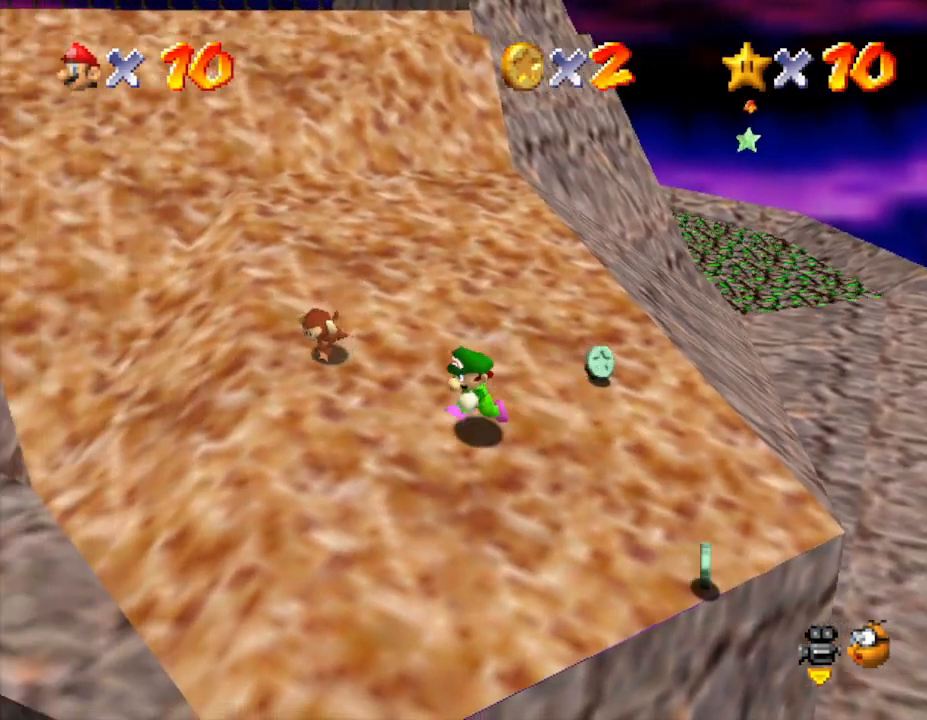
{"buttons": [], "left_stick": "center", "events": [[400, "left_stick", "center"]]}
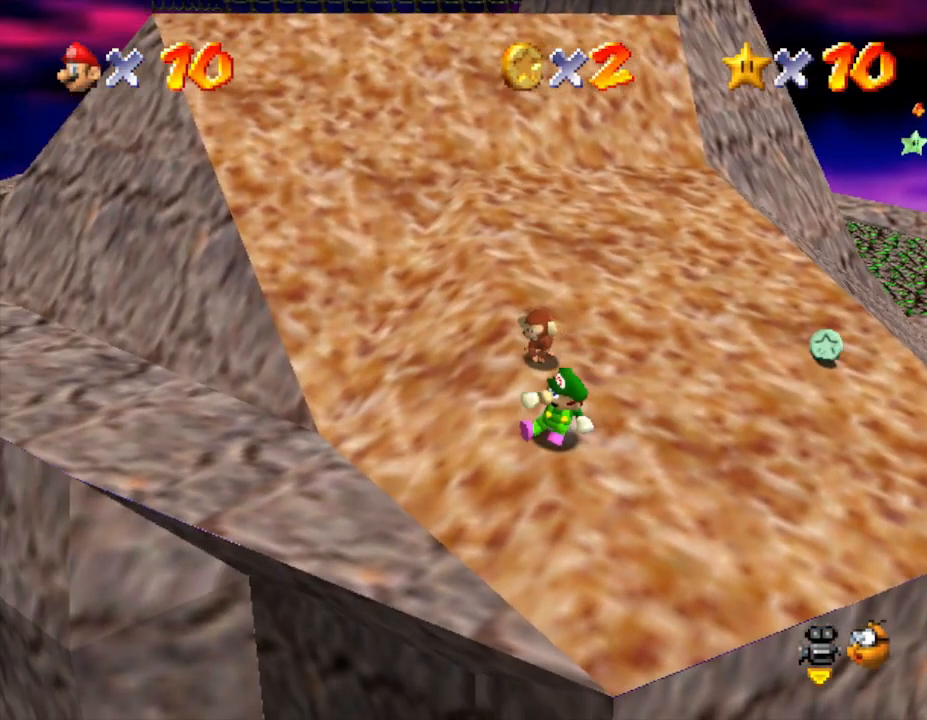
{"buttons": ["C_RIGHT"], "left_stick": "center", "events": [[483, "C_RIGHT", "down"]]}
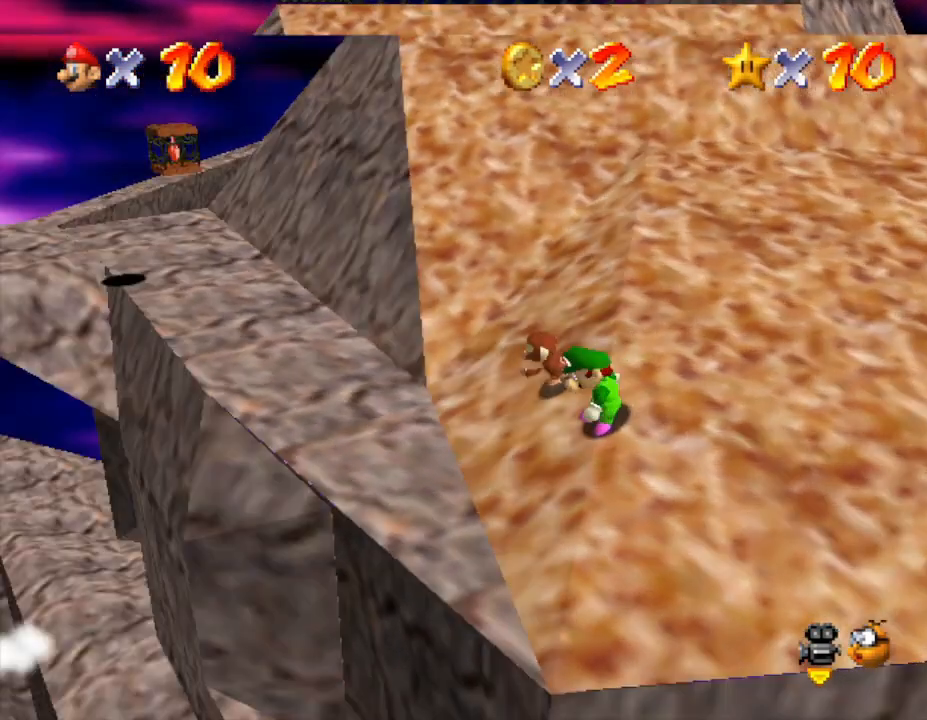
{"buttons": [], "left_stick": "center", "events": [[117, "C_RIGHT", "up"], [167, "left_stick", "left"], [300, "left_stick", "center"]]}
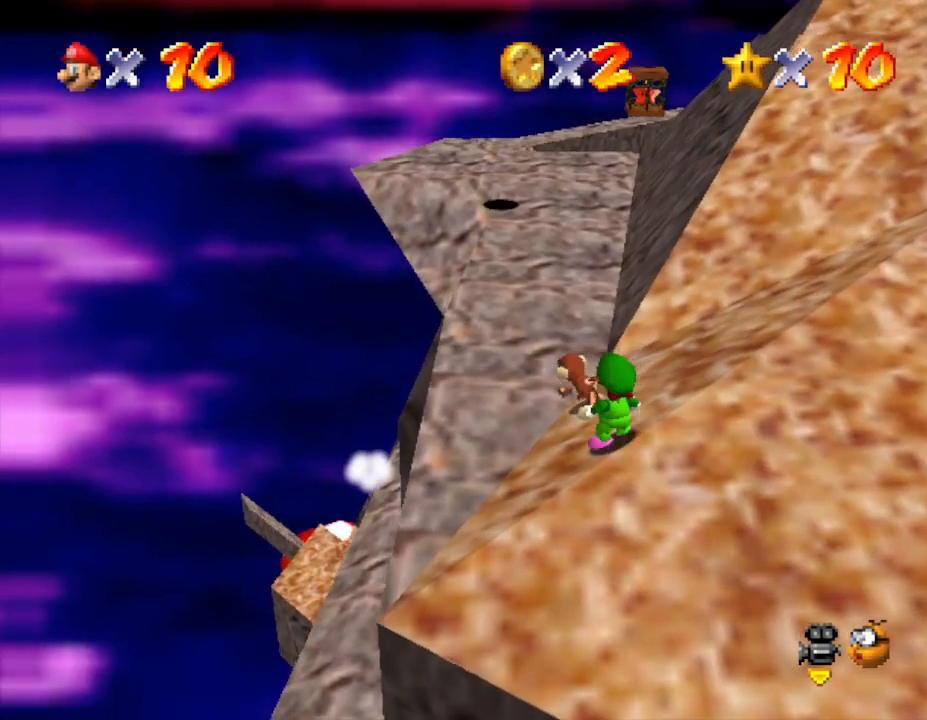
{"buttons": [], "left_stick": "center", "events": [[117, "left_stick", "left"], [367, "left_stick", "center"]]}
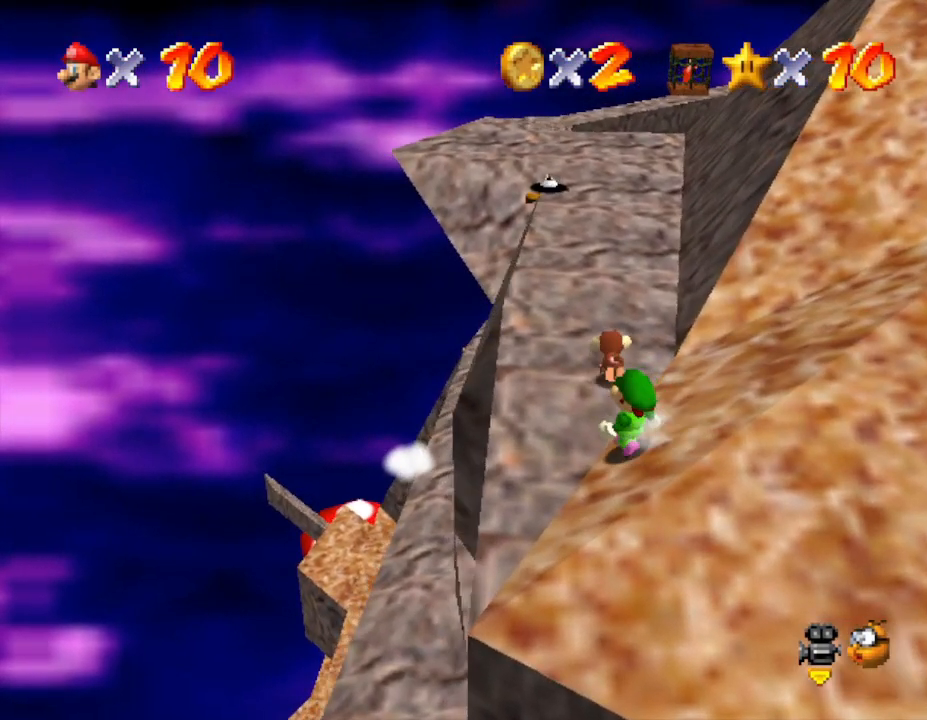
{"buttons": [], "left_stick": "up", "events": [[250, "left_stick", "up"]]}
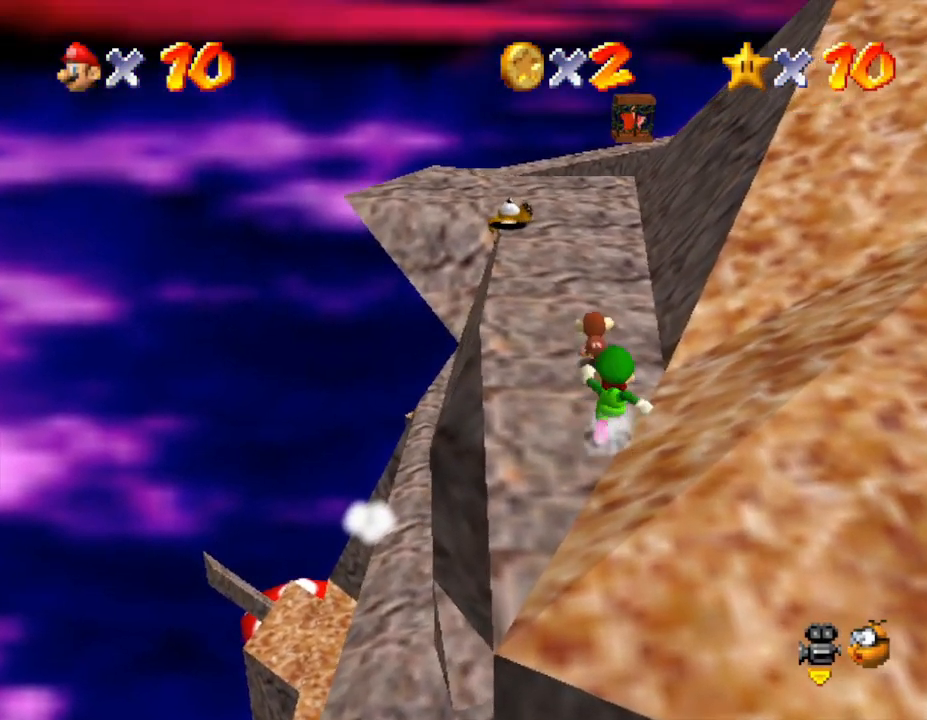
{"buttons": [], "left_stick": "up-left", "events": [[233, "left_stick", "up-left"]]}
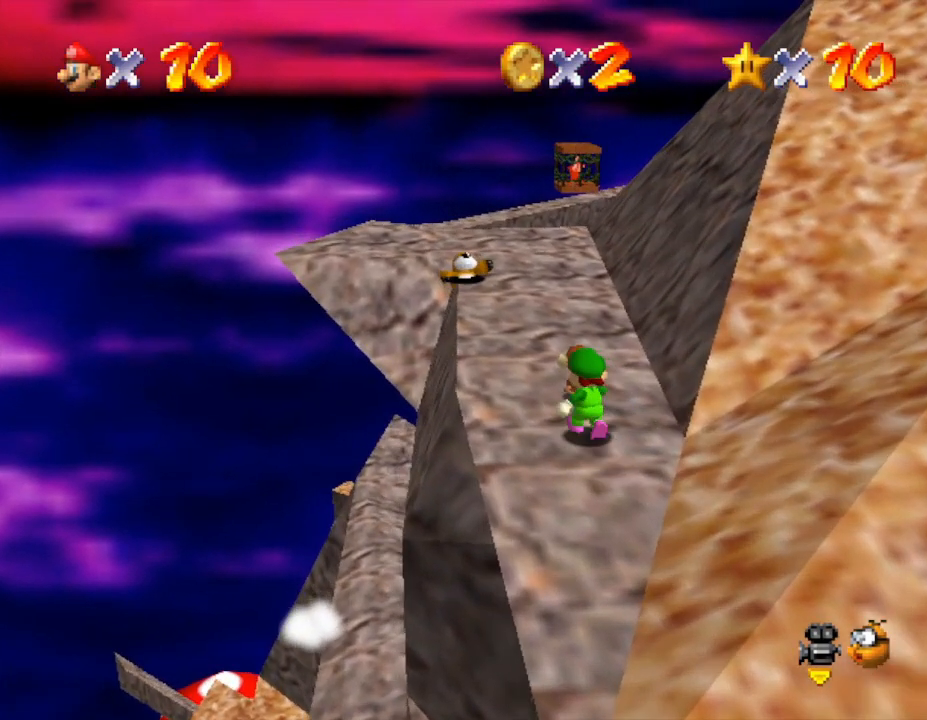
{"buttons": [], "left_stick": "up-left", "events": []}
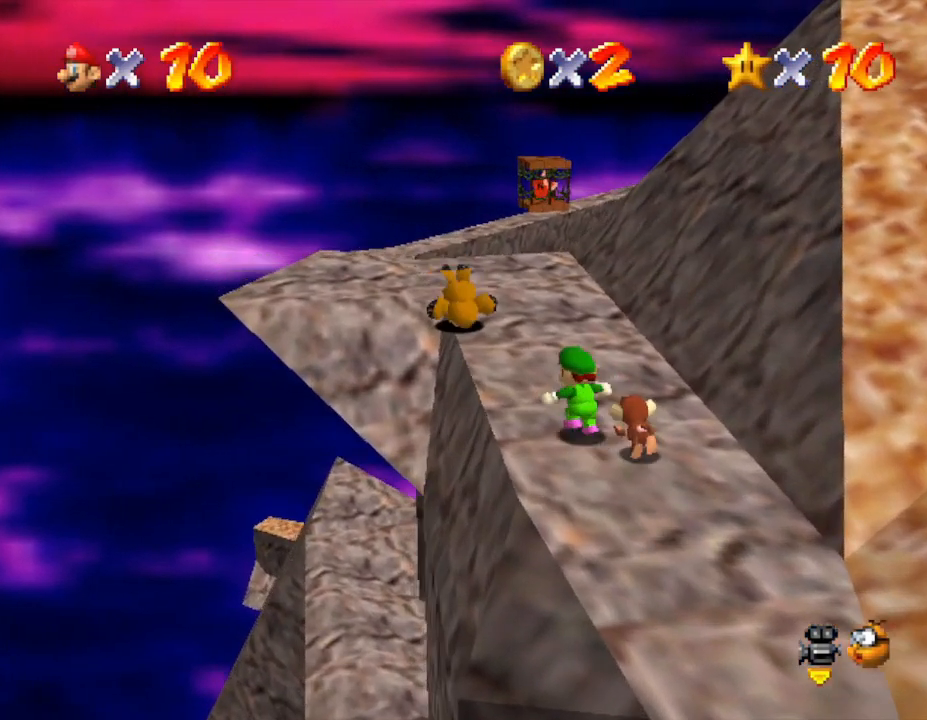
{"buttons": [], "left_stick": "down-right", "events": [[250, "A", "down"], [433, "left_stick", "center"], [467, "A", "up"], [500, "left_stick", "down-right"]]}
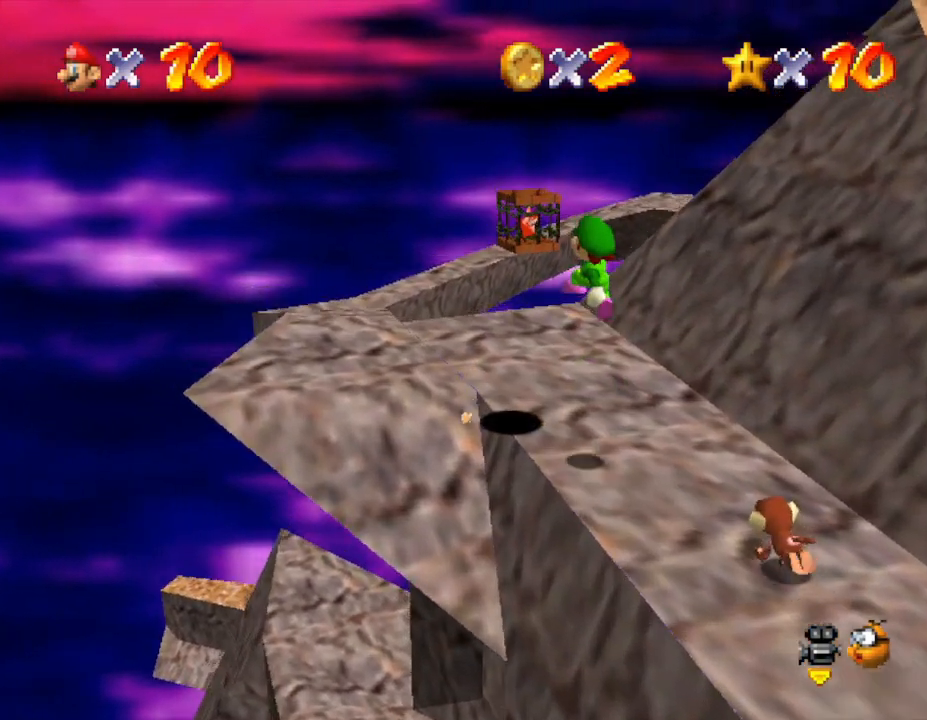
{"buttons": ["A"], "left_stick": "center", "events": [[467, "left_stick", "center"], [500, "A", "down"]]}
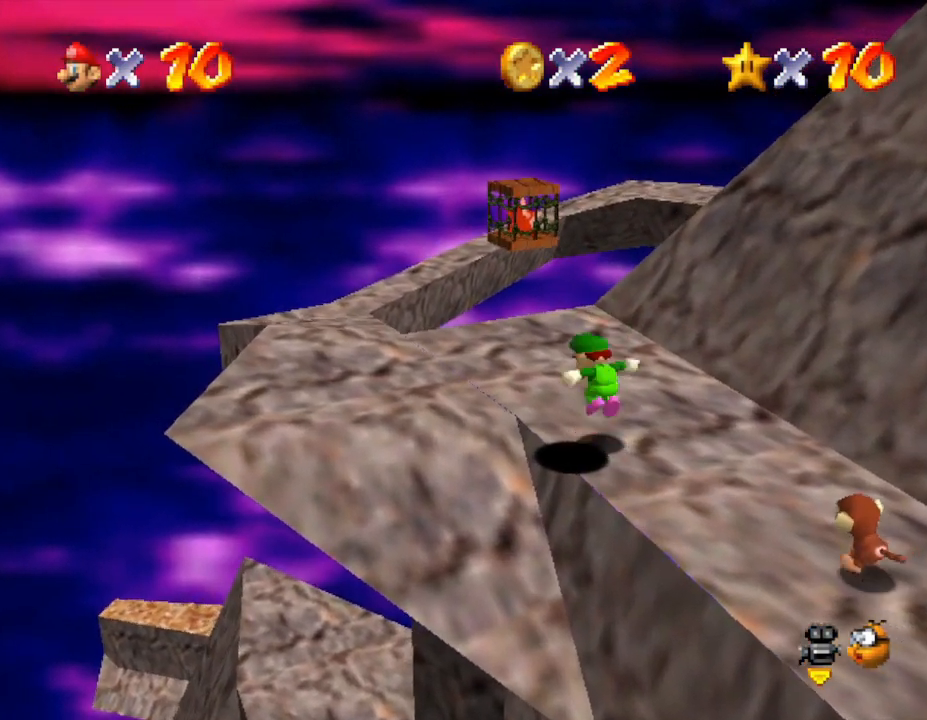
{"buttons": [], "left_stick": "center", "events": [[167, "left_stick", "down-right"], [300, "left_stick", "down"], [333, "A", "up"], [400, "left_stick", "center"]]}
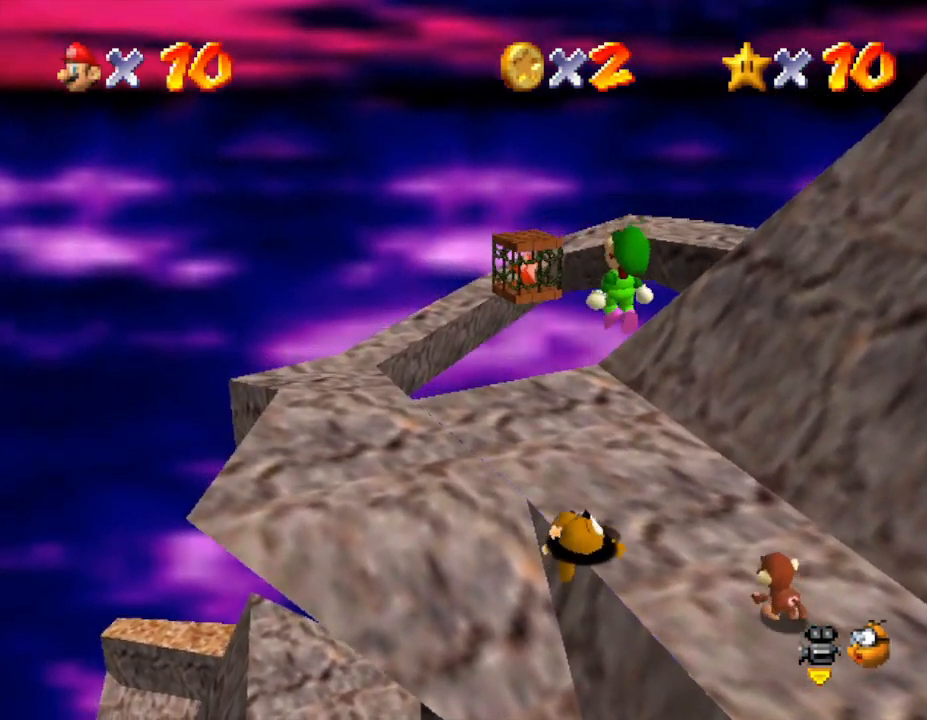
{"buttons": [], "left_stick": "center", "events": []}
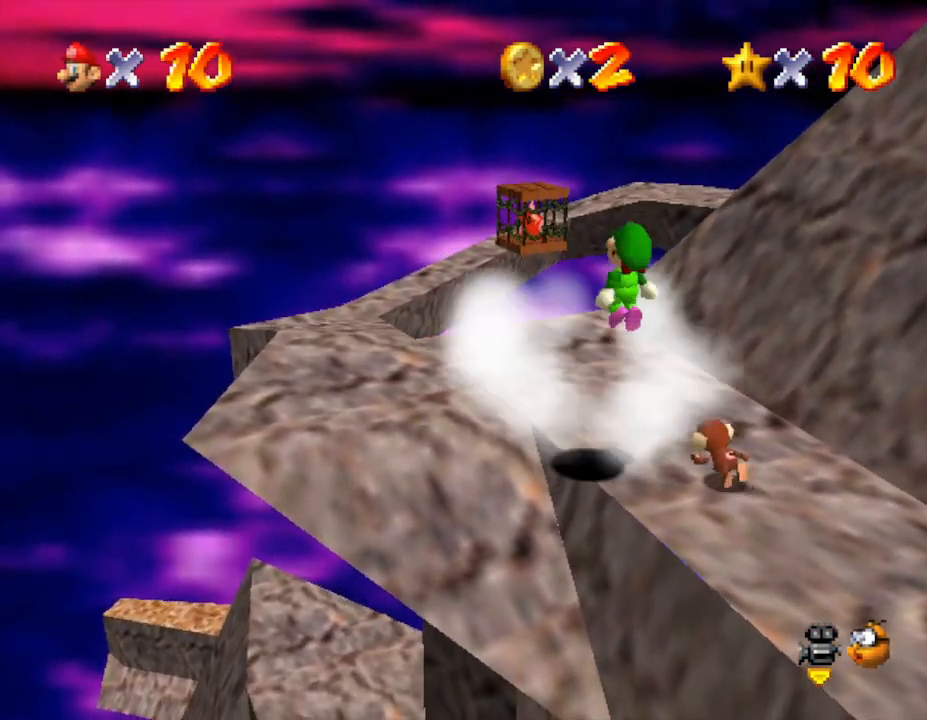
{"buttons": [], "left_stick": "center", "events": []}
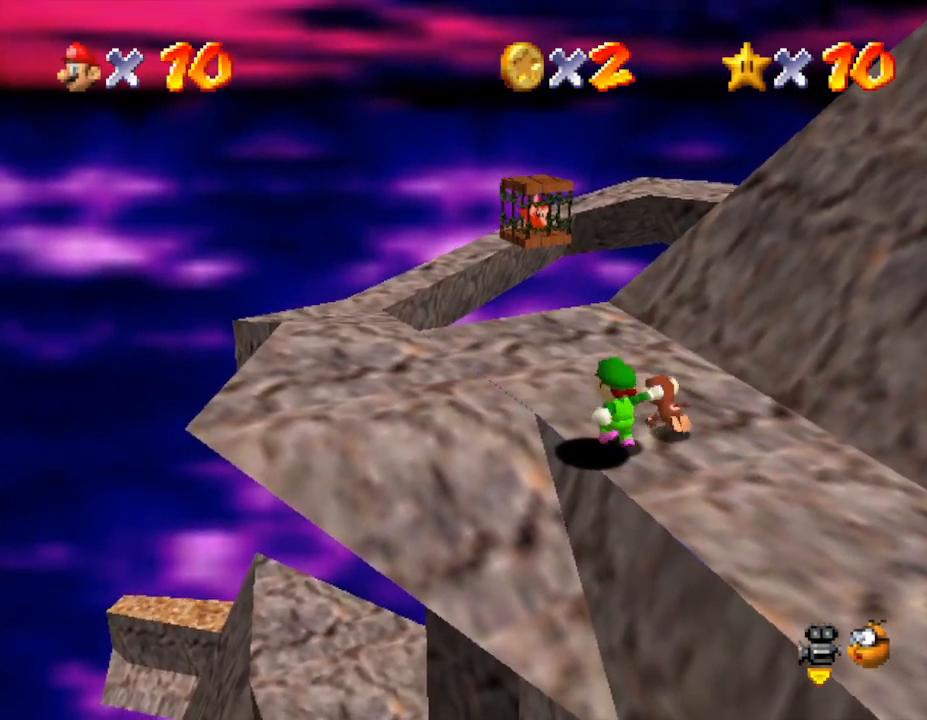
{"buttons": [], "left_stick": "center", "events": []}
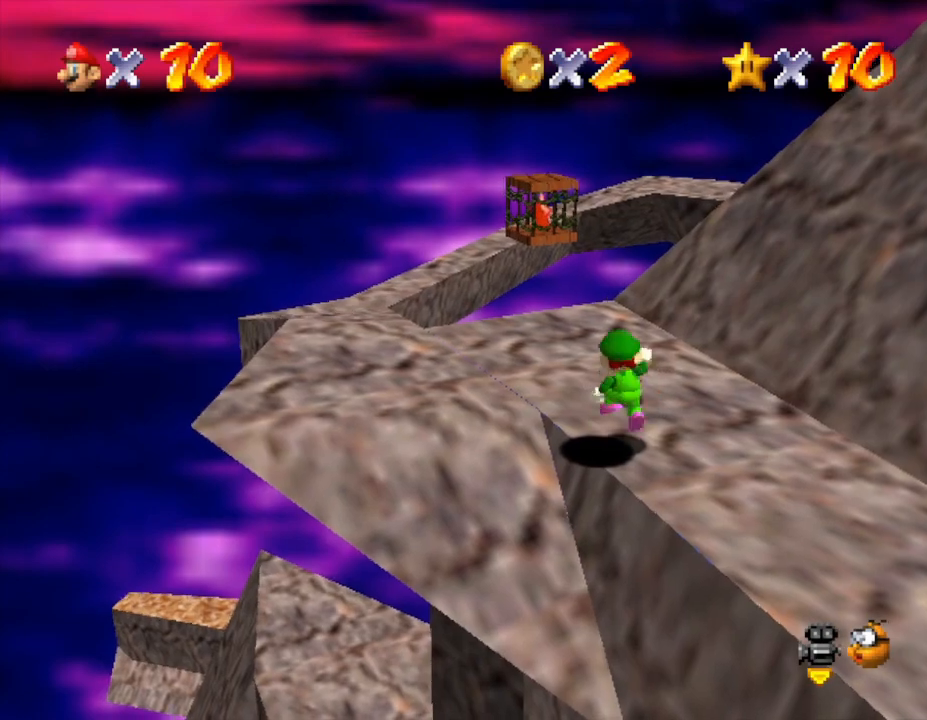
{"buttons": ["Z"], "left_stick": "center", "events": [[33, "A", "down"], [467, "A", "up"], [467, "Z", "down"]]}
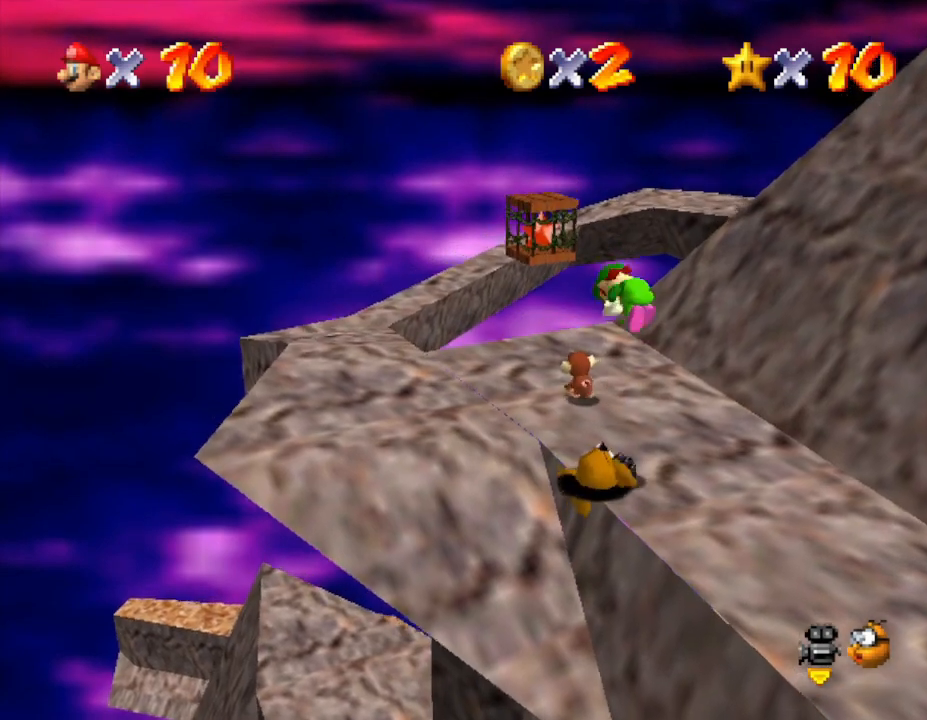
{"buttons": ["Z"], "left_stick": "center", "events": []}
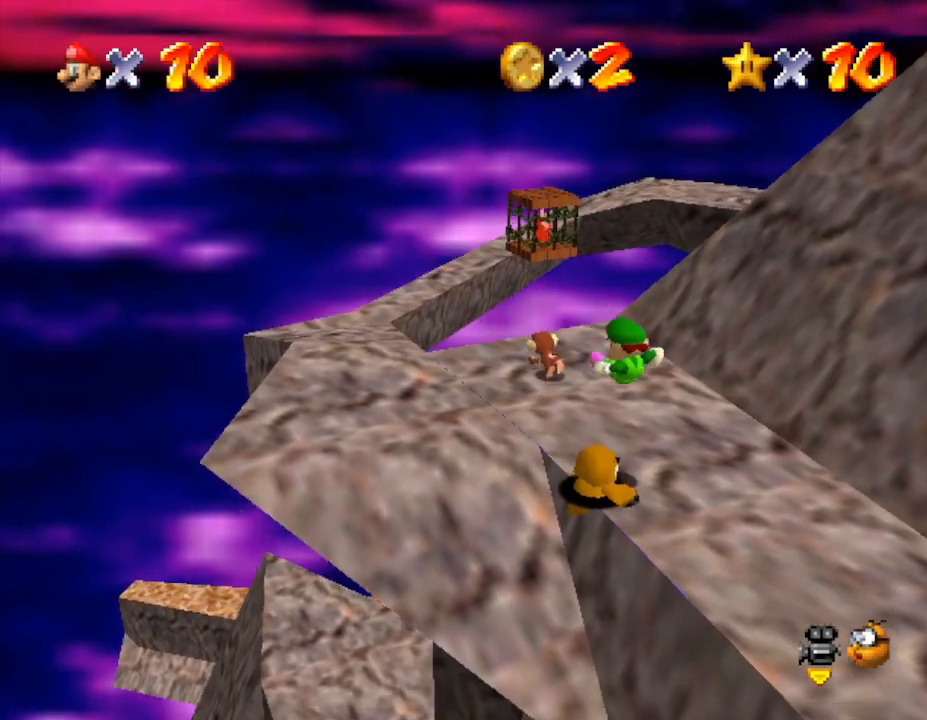
{"buttons": [], "left_stick": "center", "events": [[233, "Z", "up"]]}
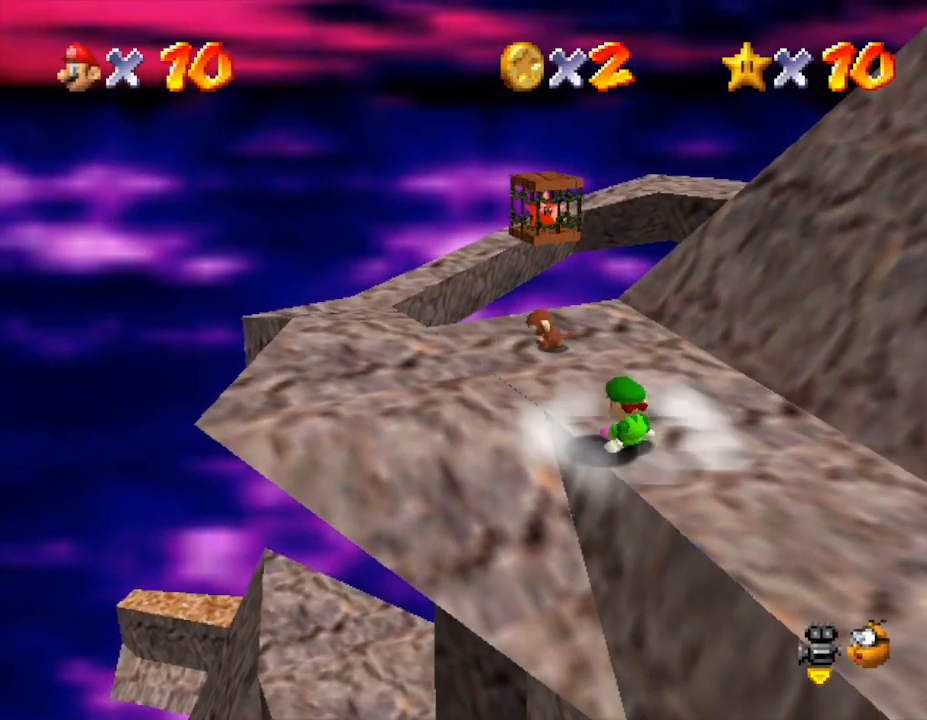
{"buttons": ["A"], "left_stick": "center", "events": [[450, "A", "down"]]}
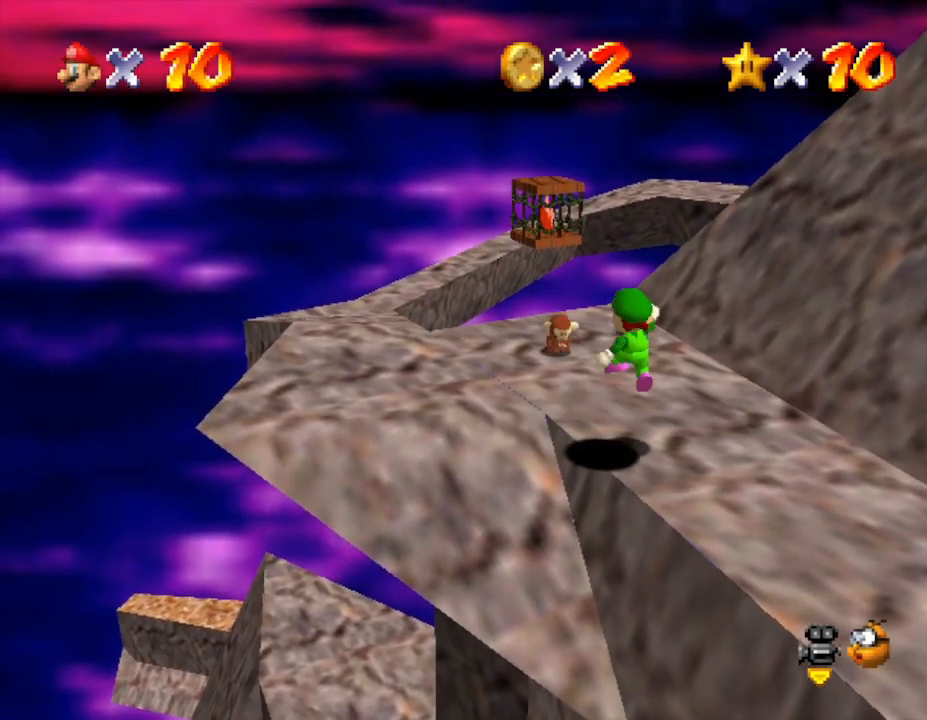
{"buttons": ["Z"], "left_stick": "center", "events": [[167, "A", "up"], [200, "Z", "down"]]}